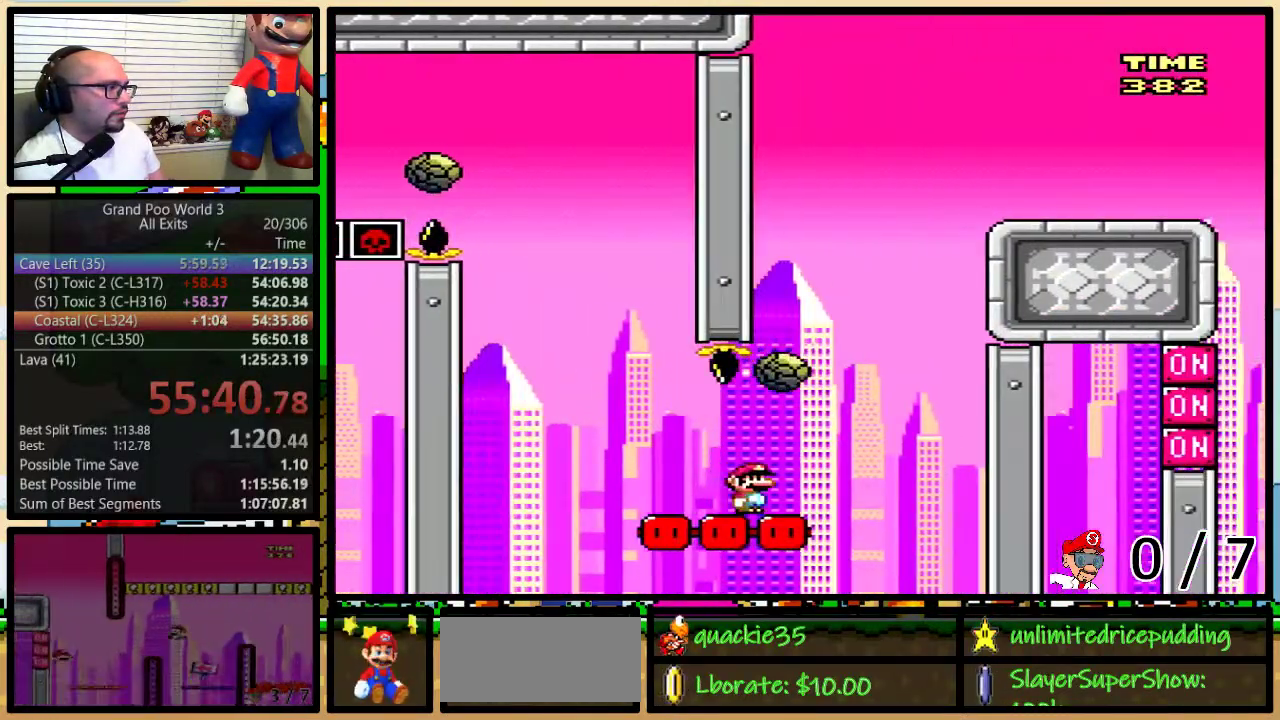
Gameplay with a controller (Nintendo layout); each line is a JSON object with the inputs held at the frame after it. "events" lists button and stick changes between this image and that frame as [ms after this image, input, new state], when the widget could be followed in between. Not read: L3 R3.
{"buttons": ["A", "Y", "DPAD_UP", "DPAD_LEFT"]}
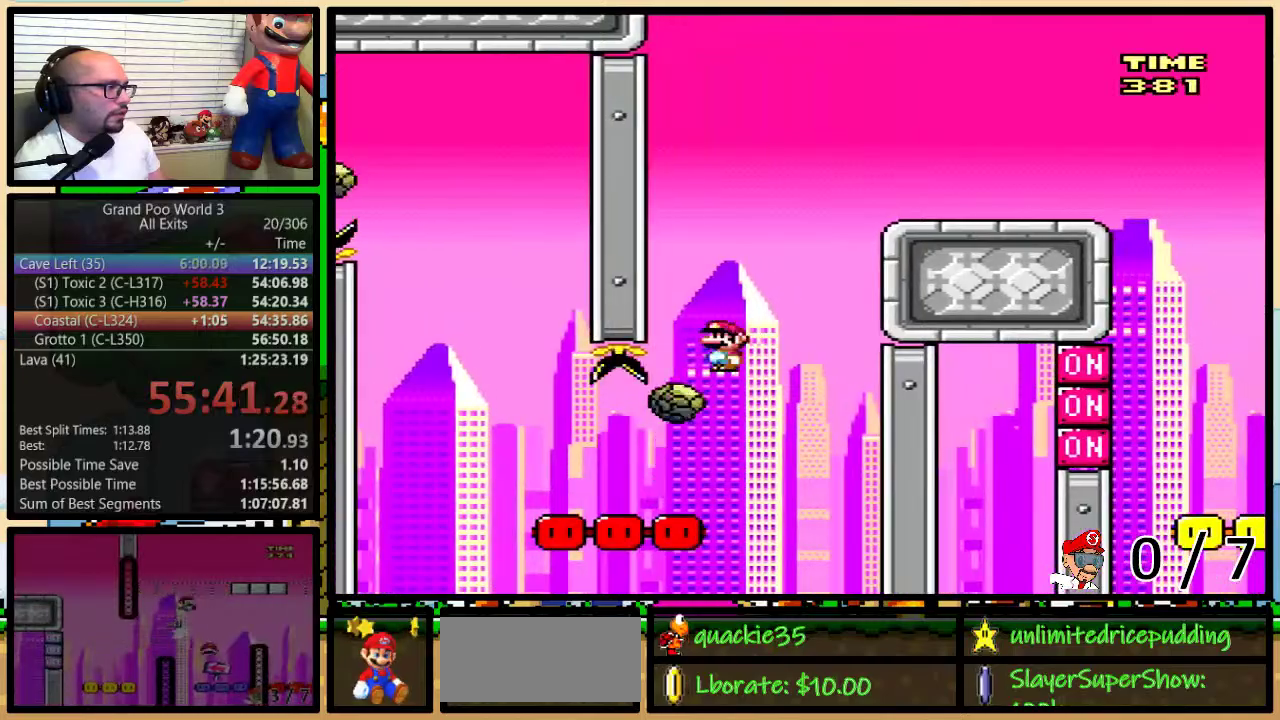
{"buttons": ["A", "Y", "DPAD_RIGHT"]}
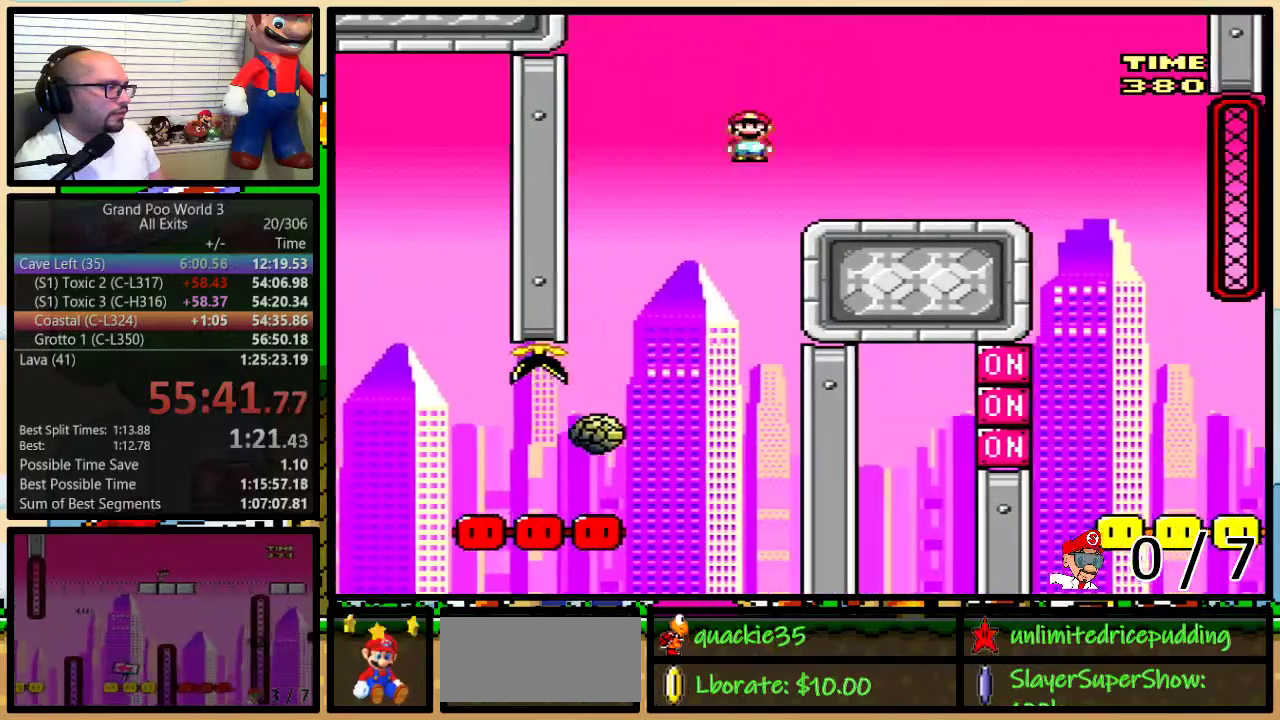
{"buttons": ["Y", "DPAD_RIGHT"], "events": [[33, "A", "up"]]}
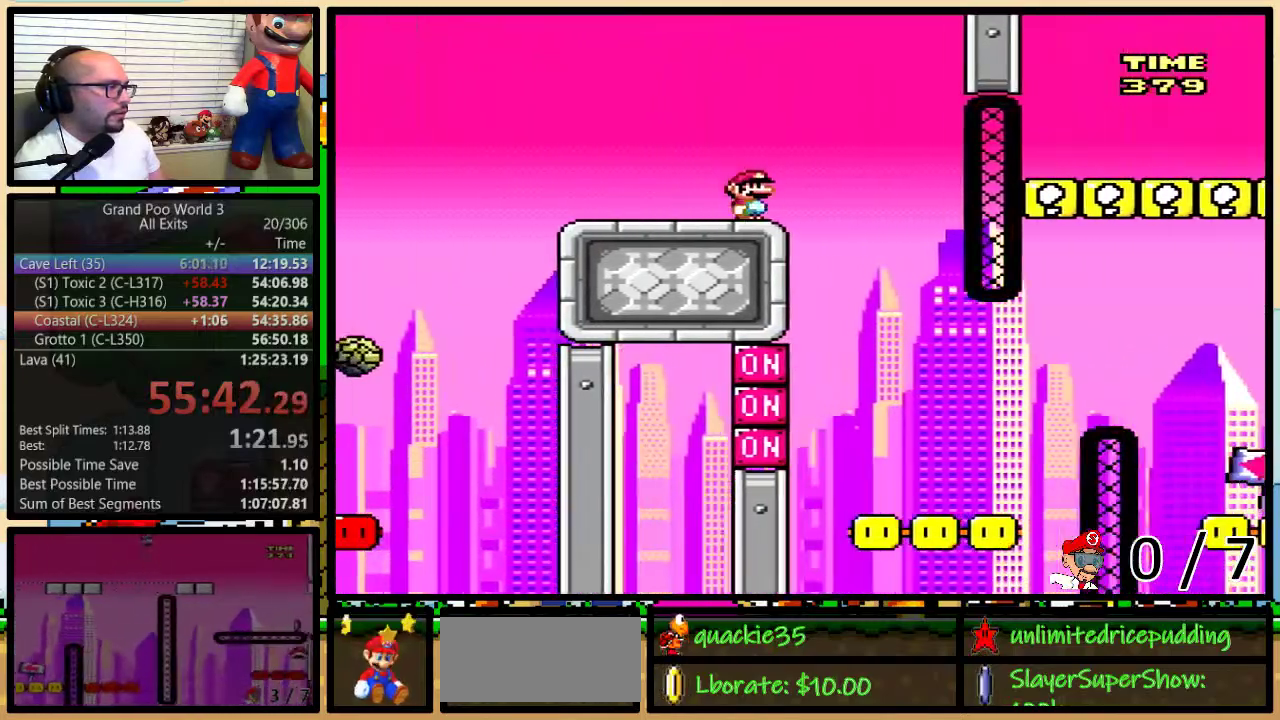
{"buttons": ["Y", "DPAD_RIGHT"], "events": [[150, "DPAD_LEFT", "down"], [150, "DPAD_RIGHT", "up"], [283, "DPAD_LEFT", "up"], [283, "DPAD_RIGHT", "down"]]}
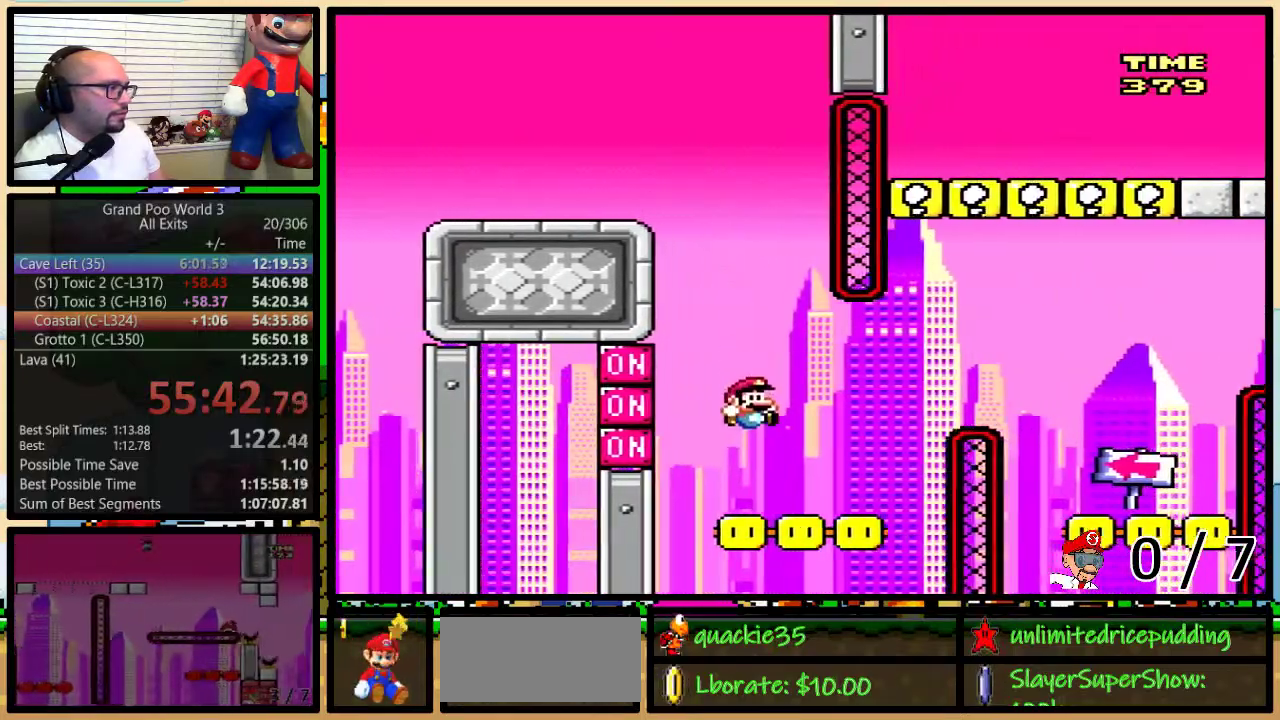
{"buttons": ["Y", "DPAD_RIGHT"], "events": [[83, "B", "down"], [83, "DPAD_UP", "down"], [183, "DPAD_UP", "up"], [217, "B", "up"], [333, "B", "down"], [433, "B", "up"]]}
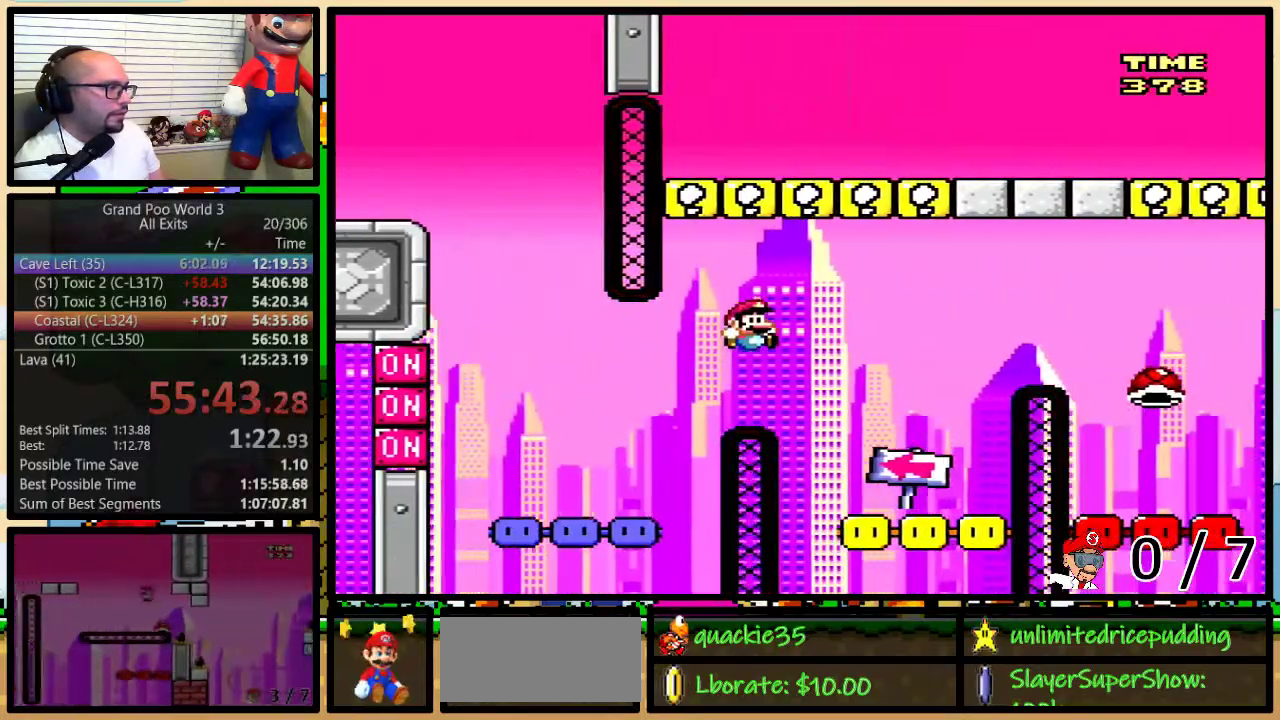
{"buttons": ["Y", "DPAD_RIGHT"], "events": [[183, "DPAD_LEFT", "down"], [183, "DPAD_RIGHT", "up"], [250, "DPAD_LEFT", "up"], [250, "DPAD_RIGHT", "down"], [283, "B", "down"], [500, "B", "up"]]}
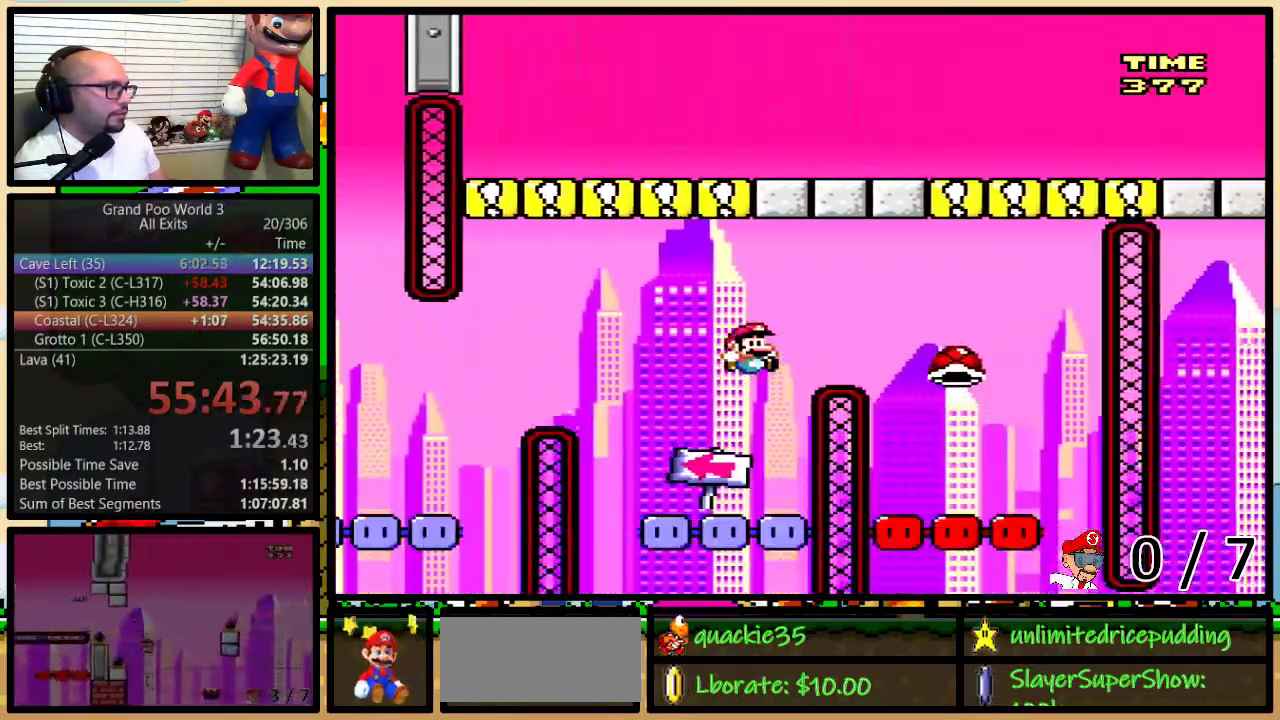
{"buttons": ["Y", "DPAD_LEFT"], "events": [[117, "B", "down"], [183, "B", "up"], [383, "DPAD_RIGHT", "up"], [417, "DPAD_LEFT", "down"]]}
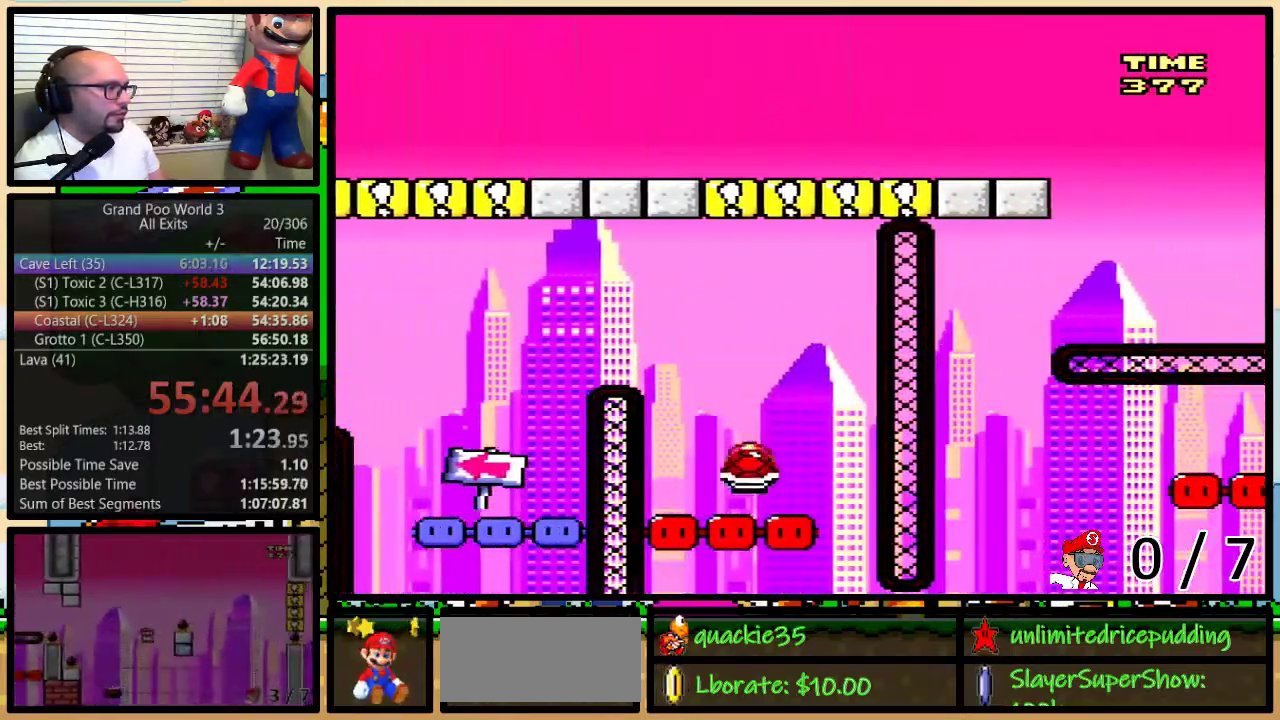
{"buttons": ["B", "Y", "DPAD_LEFT"], "events": [[67, "B", "down"]]}
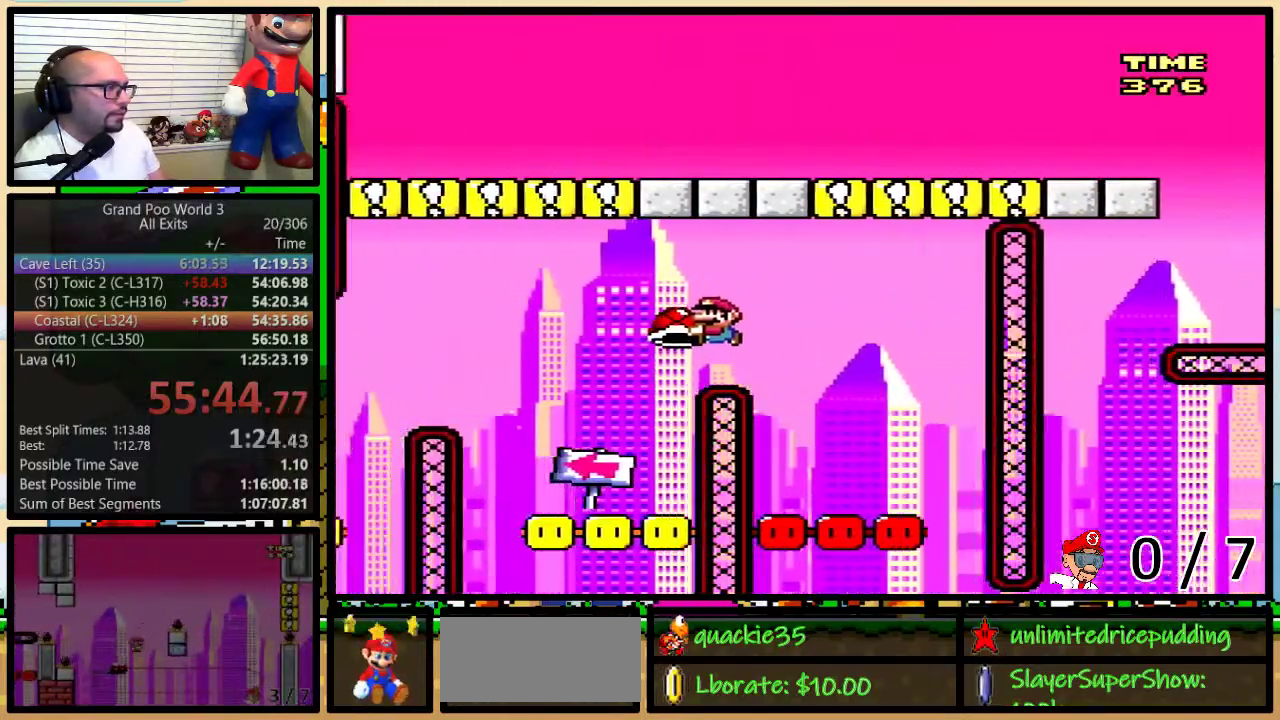
{"buttons": ["B", "Y", "DPAD_LEFT"], "events": [[33, "B", "up"], [33, "Y", "up"], [133, "Y", "down"], [167, "B", "down"], [167, "DPAD_LEFT", "up"], [167, "DPAD_RIGHT", "down"], [300, "DPAD_LEFT", "down"], [300, "DPAD_RIGHT", "up"]]}
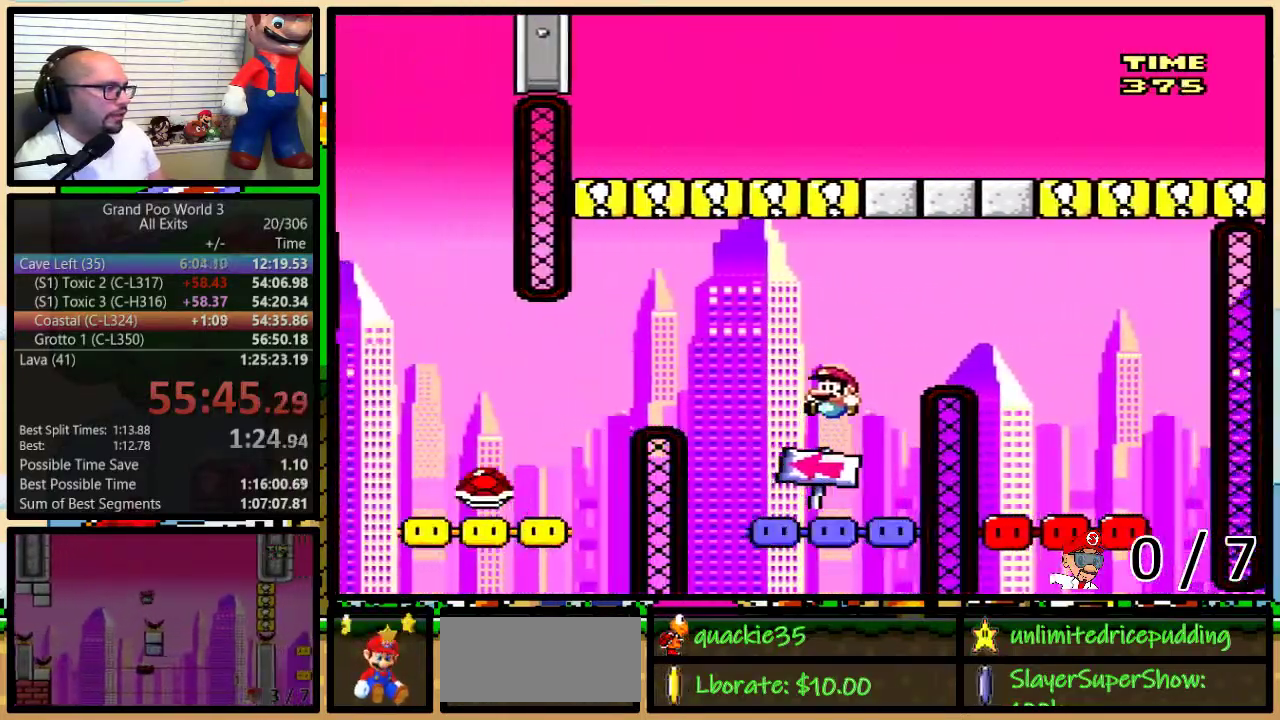
{"buttons": ["B", "Y", "DPAD_RIGHT"], "events": [[200, "DPAD_LEFT", "up"], [200, "DPAD_RIGHT", "down"], [300, "B", "up"], [317, "DPAD_LEFT", "down"], [317, "DPAD_RIGHT", "up"], [450, "B", "down"], [450, "DPAD_LEFT", "up"], [450, "DPAD_RIGHT", "down"]]}
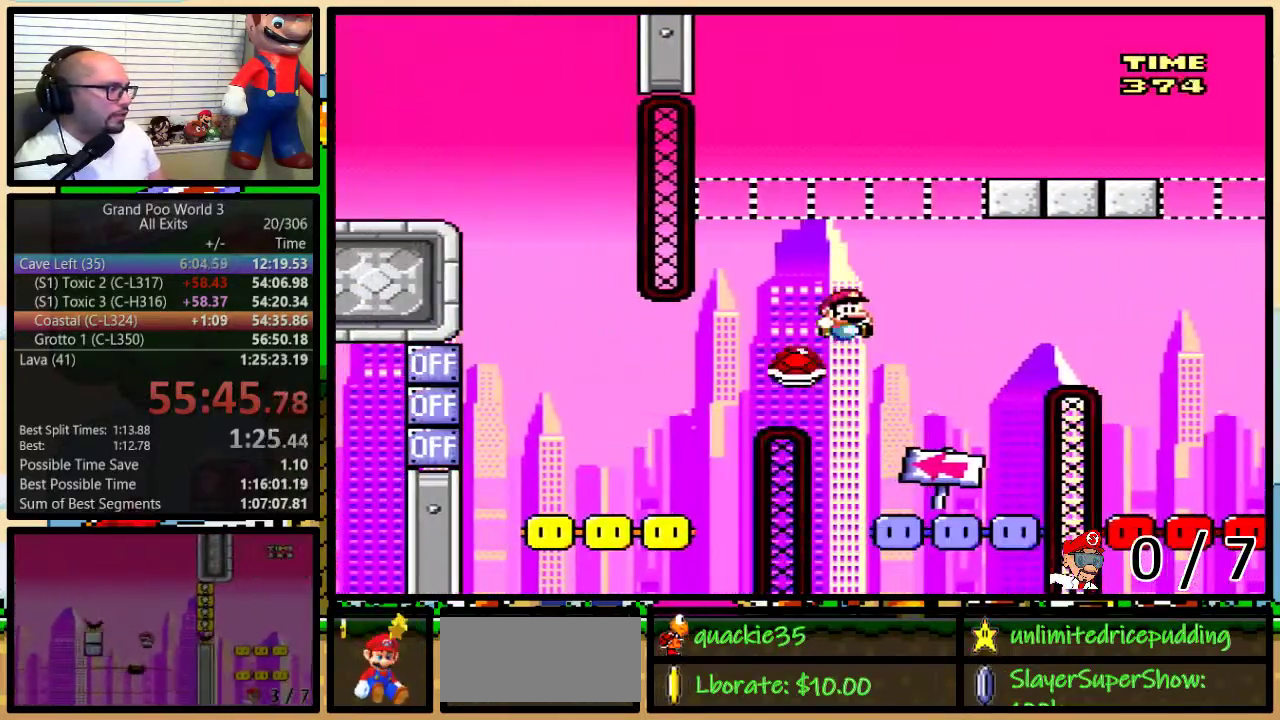
{"buttons": ["B", "Y", "DPAD_RIGHT"], "events": [[100, "DPAD_UP", "down"], [267, "DPAD_UP", "up"]]}
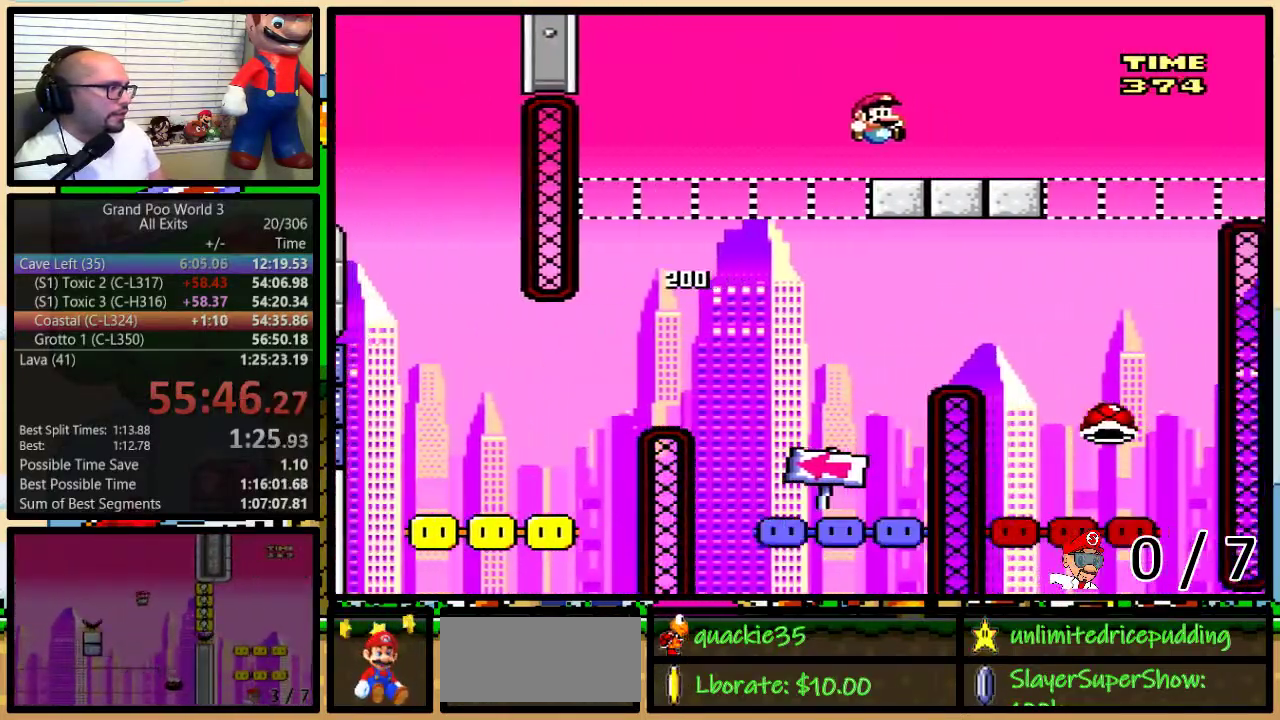
{"buttons": ["A", "Y", "DPAD_RIGHT"], "events": [[17, "B", "up"], [200, "A", "down"], [300, "A", "up"], [400, "A", "down"]]}
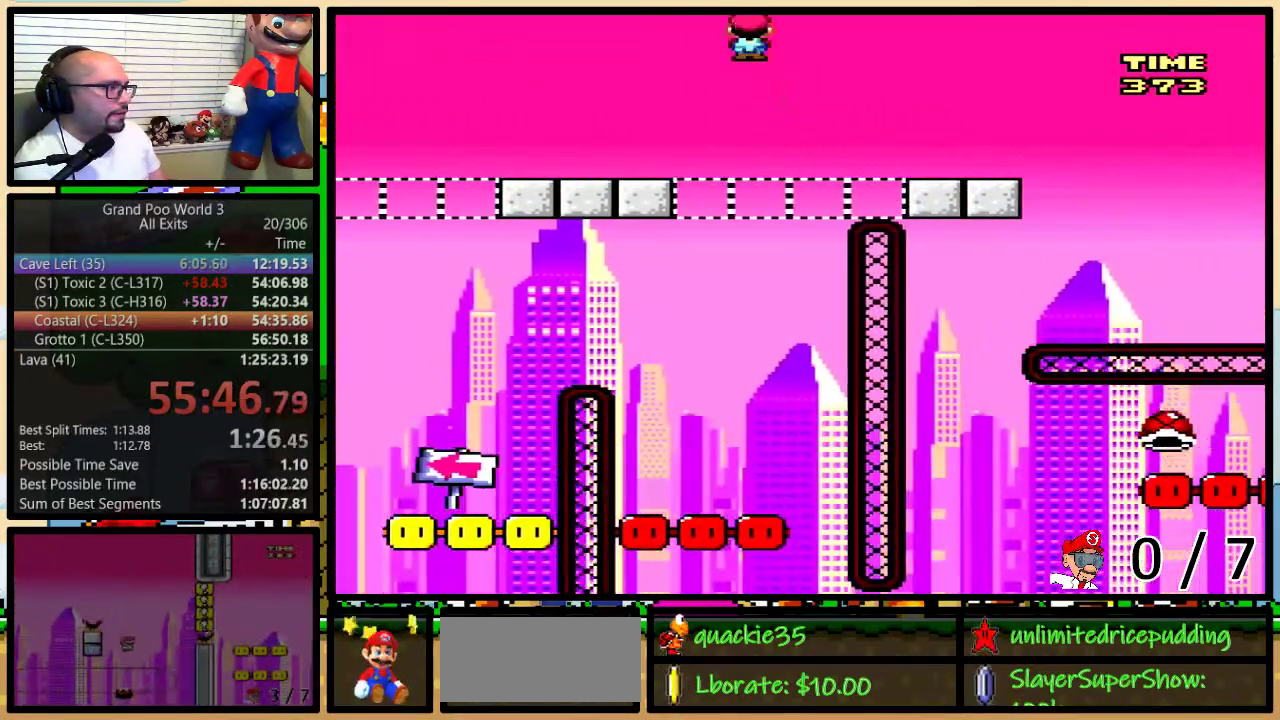
{"buttons": ["Y", "DPAD_LEFT"], "events": [[117, "A", "up"], [383, "A", "down"], [450, "DPAD_LEFT", "down"], [450, "DPAD_RIGHT", "up"], [483, "A", "up"]]}
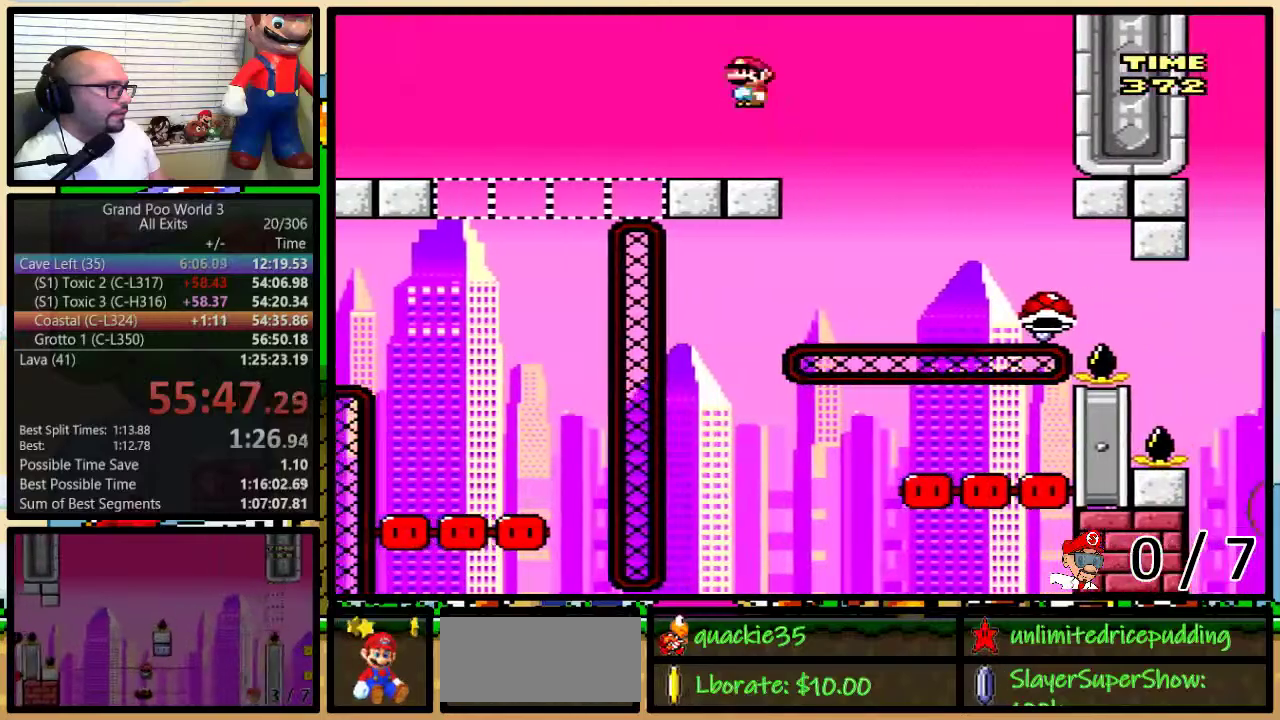
{"buttons": ["A", "Y", "DPAD_UP", "DPAD_RIGHT"], "events": [[17, "DPAD_UP", "down"], [33, "DPAD_LEFT", "up"], [83, "DPAD_RIGHT", "down"], [83, "DPAD_UP", "up"], [117, "A", "down"], [133, "DPAD_RIGHT", "up"], [200, "DPAD_RIGHT", "down"], [267, "A", "up"], [300, "DPAD_UP", "down"], [367, "A", "down"]]}
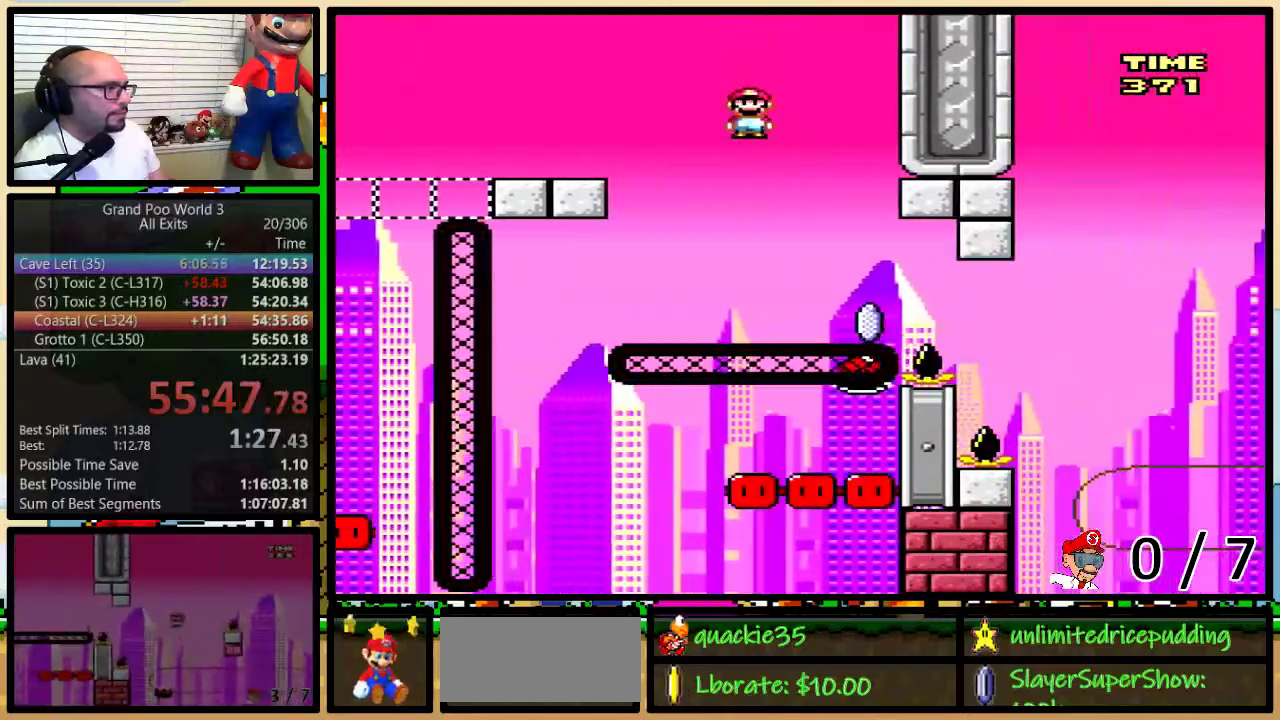
{"buttons": ["A", "Y", "DPAD_UP", "DPAD_RIGHT"], "events": []}
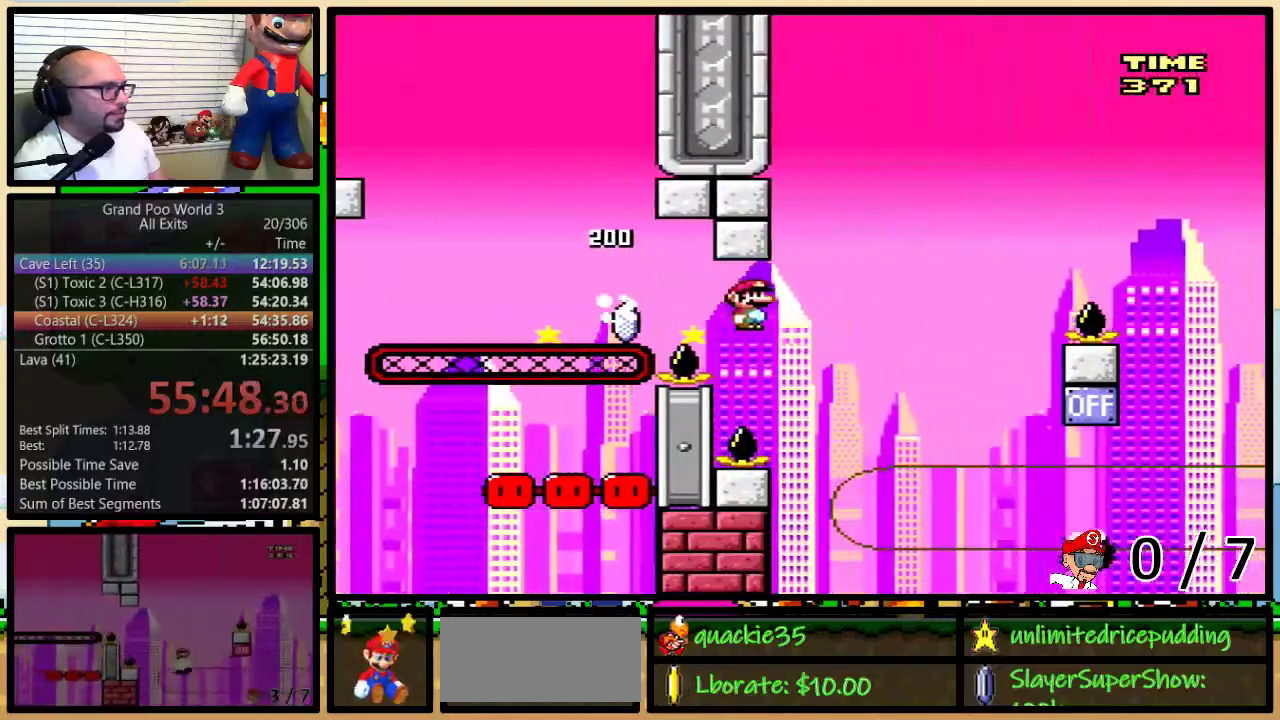
{"buttons": ["A", "Y", "DPAD_UP"], "events": [[367, "DPAD_LEFT", "down"], [367, "DPAD_RIGHT", "up"], [367, "DPAD_UP", "up"], [467, "DPAD_UP", "down"], [500, "DPAD_LEFT", "up"]]}
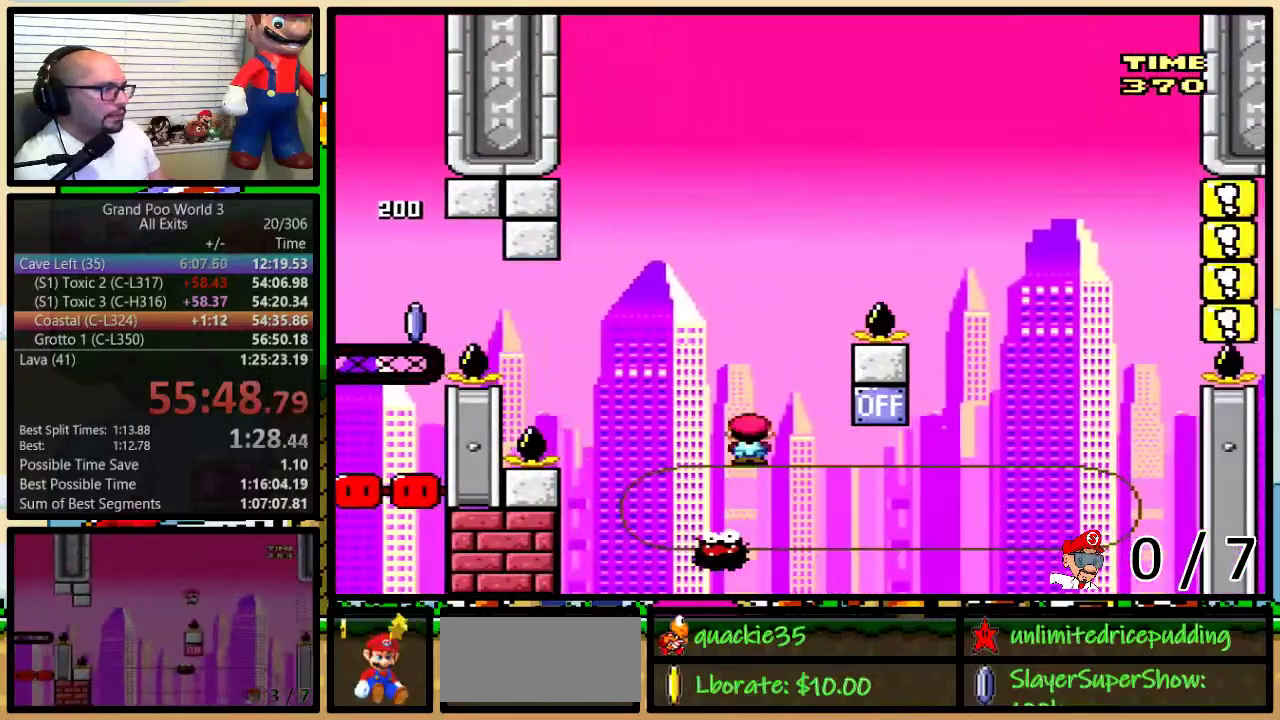
{"buttons": ["A", "Y"], "events": [[17, "DPAD_UP", "up"]]}
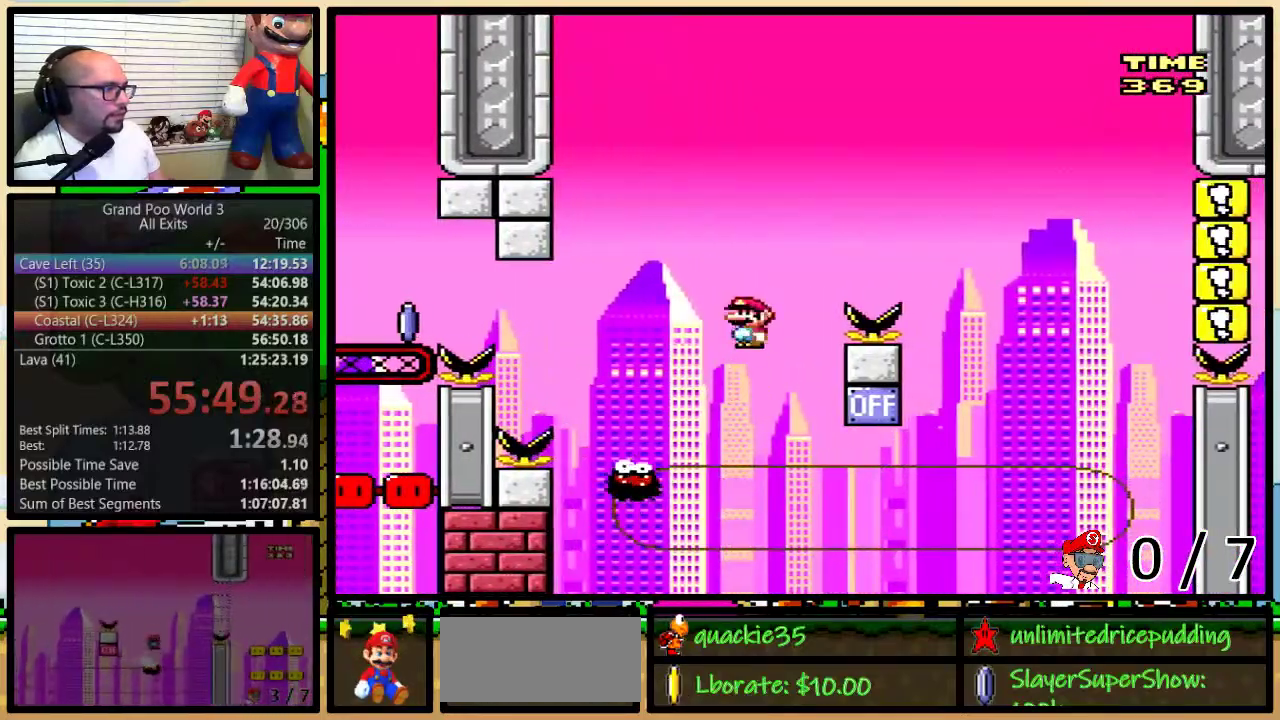
{"buttons": ["A", "Y", "DPAD_RIGHT"], "events": [[17, "DPAD_LEFT", "down"], [150, "DPAD_LEFT", "up"], [150, "DPAD_RIGHT", "down"], [283, "DPAD_RIGHT", "up"], [350, "DPAD_RIGHT", "down"]]}
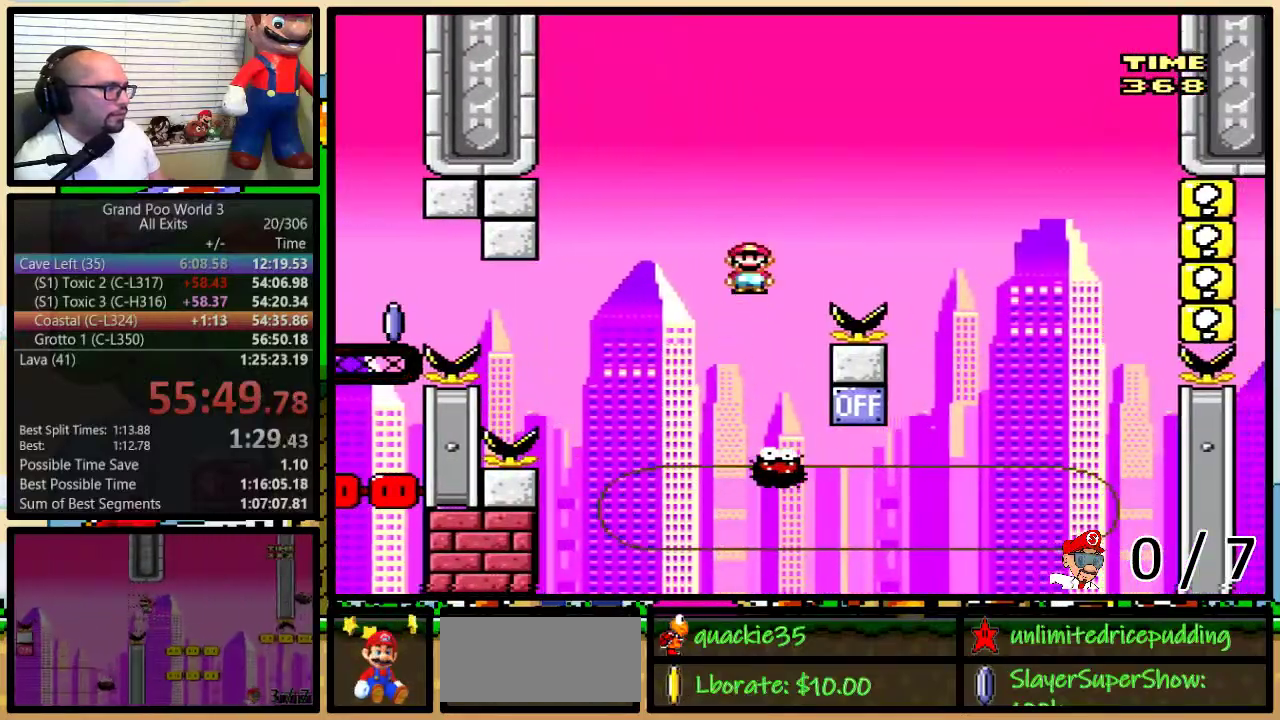
{"buttons": ["Y", "DPAD_LEFT"], "events": [[217, "A", "up"], [500, "DPAD_LEFT", "down"], [500, "DPAD_RIGHT", "up"]]}
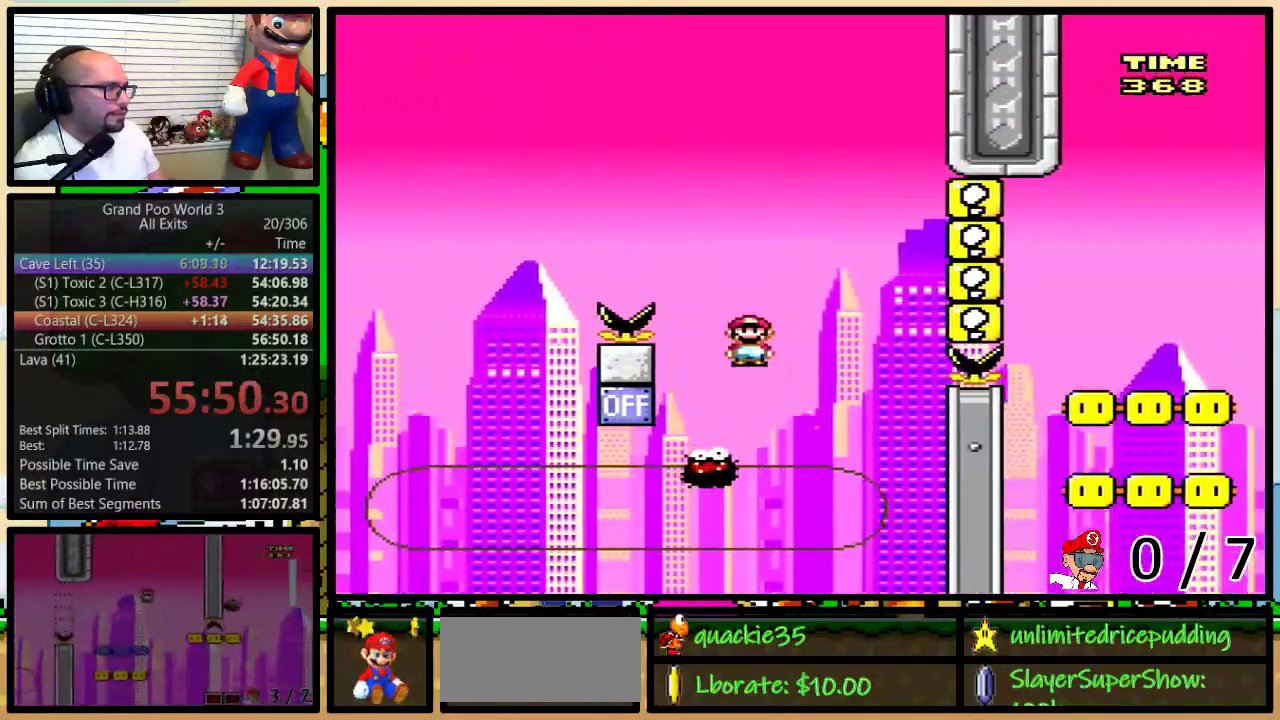
{"buttons": ["A", "Y"], "events": [[33, "A", "down"], [100, "DPAD_LEFT", "up"], [100, "DPAD_RIGHT", "down"], [183, "DPAD_LEFT", "down"], [183, "DPAD_RIGHT", "up"], [283, "DPAD_LEFT", "up"]]}
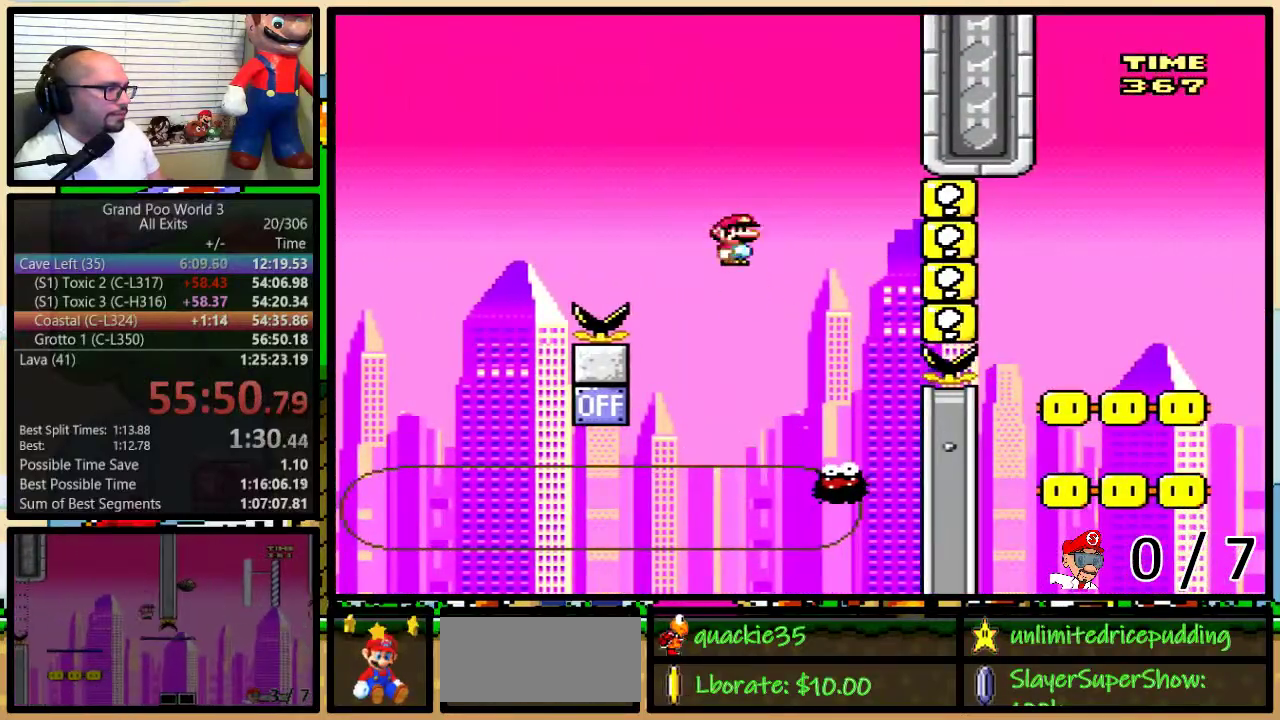
{"buttons": ["A", "Y"], "events": []}
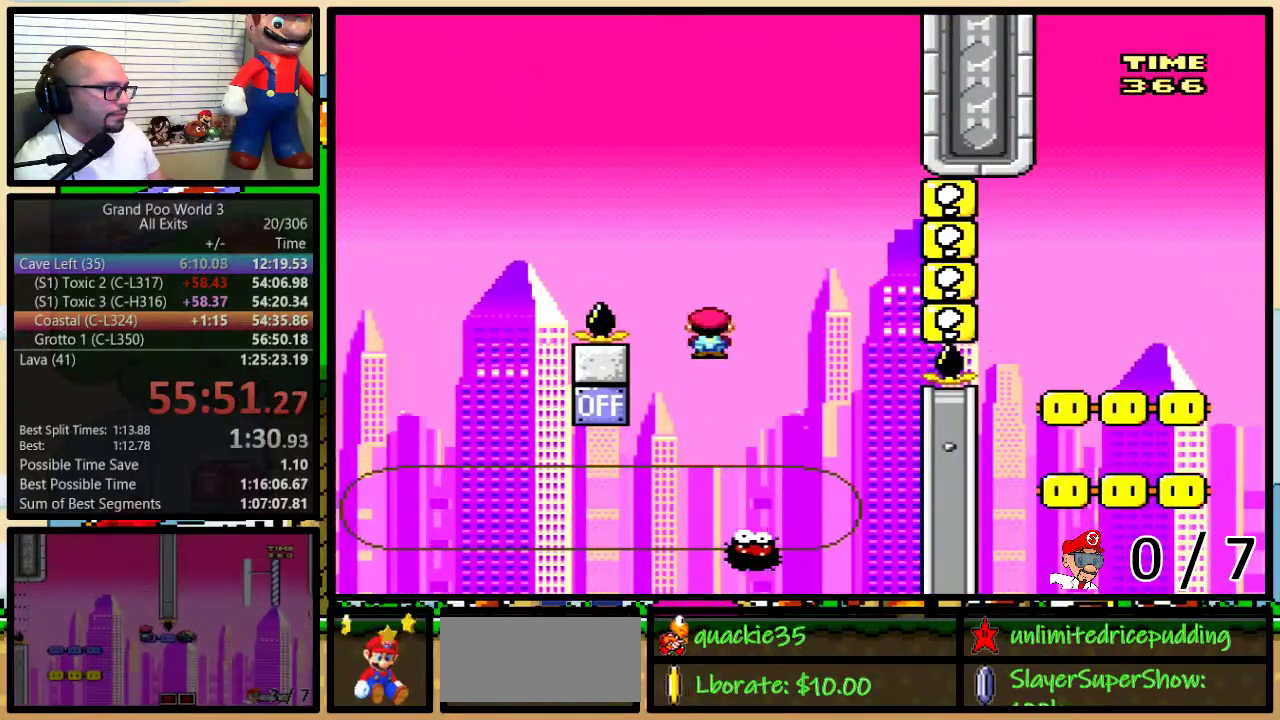
{"buttons": ["A", "Y", "DPAD_RIGHT"], "events": [[67, "A", "up"], [100, "DPAD_LEFT", "down"], [150, "A", "down"], [433, "DPAD_LEFT", "up"], [467, "DPAD_RIGHT", "down"]]}
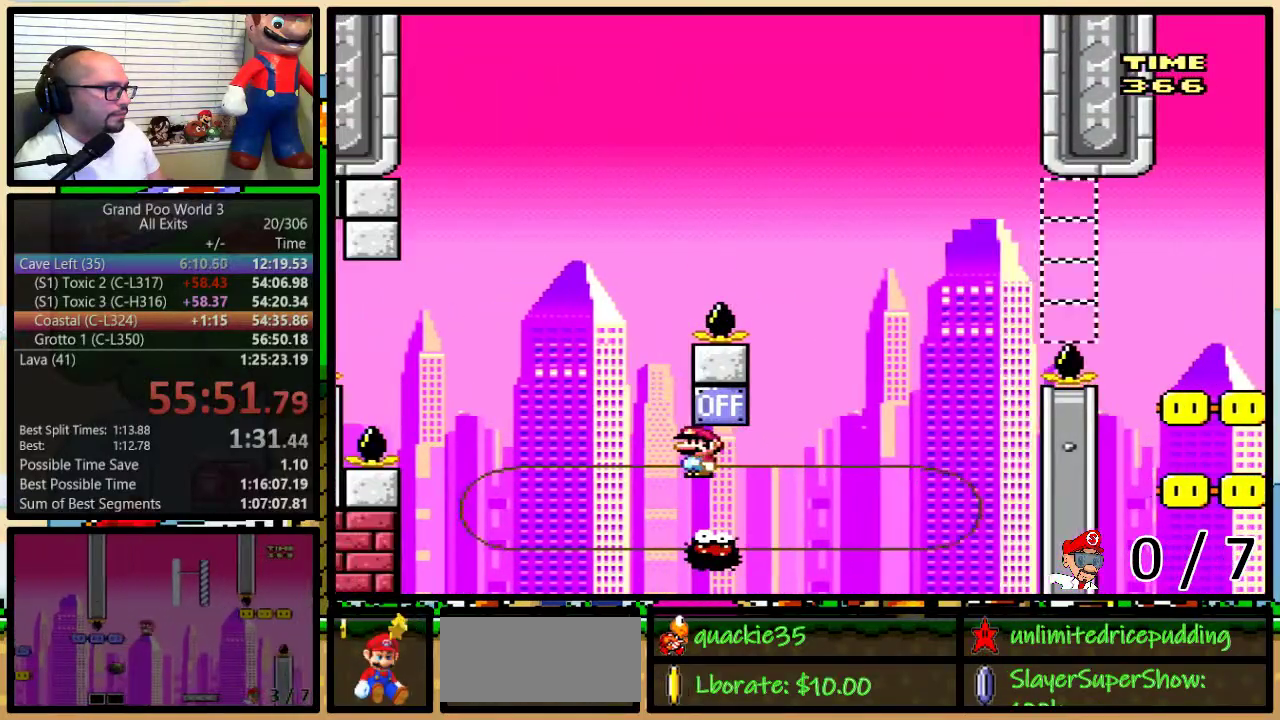
{"buttons": ["A", "Y"], "events": [[33, "DPAD_LEFT", "down"], [33, "DPAD_RIGHT", "up"], [300, "DPAD_UP", "down"], [333, "DPAD_LEFT", "up"], [333, "DPAD_RIGHT", "down"], [367, "DPAD_UP", "up"], [467, "DPAD_RIGHT", "up"]]}
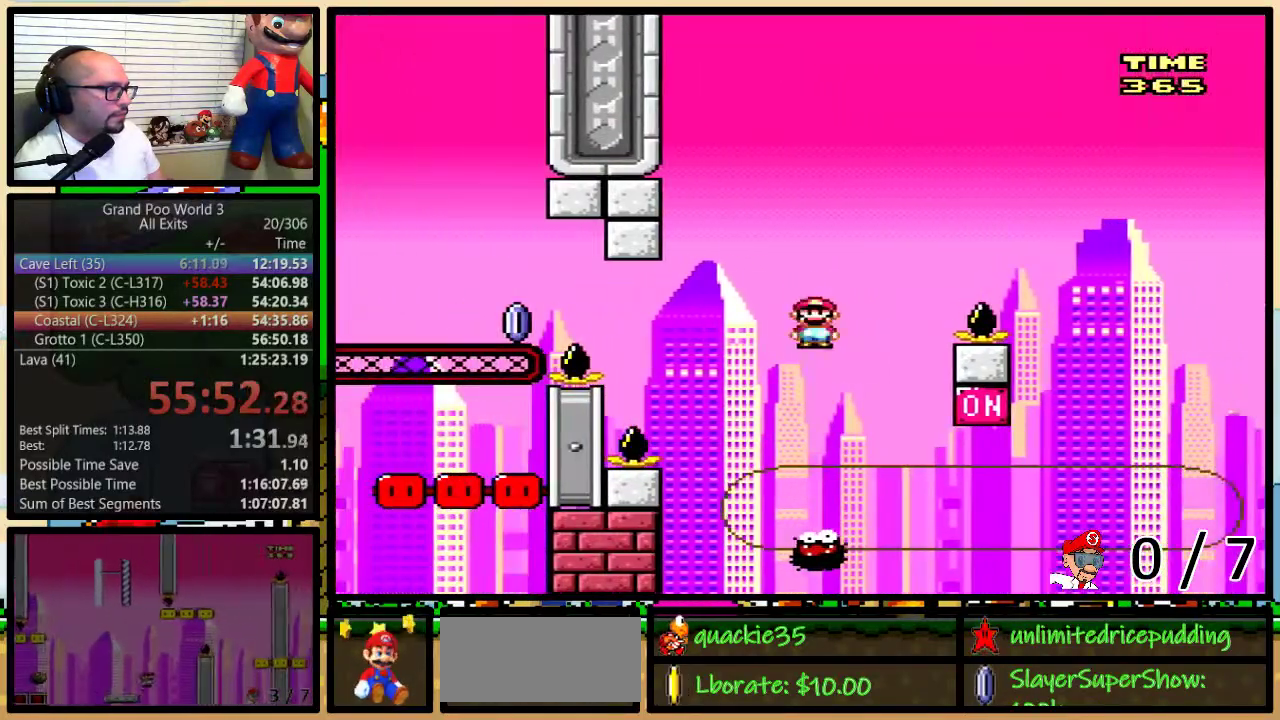
{"buttons": ["A", "Y", "DPAD_RIGHT"], "events": [[267, "DPAD_LEFT", "down"], [400, "DPAD_UP", "down"], [467, "DPAD_LEFT", "up"], [467, "DPAD_RIGHT", "down"], [467, "DPAD_UP", "up"]]}
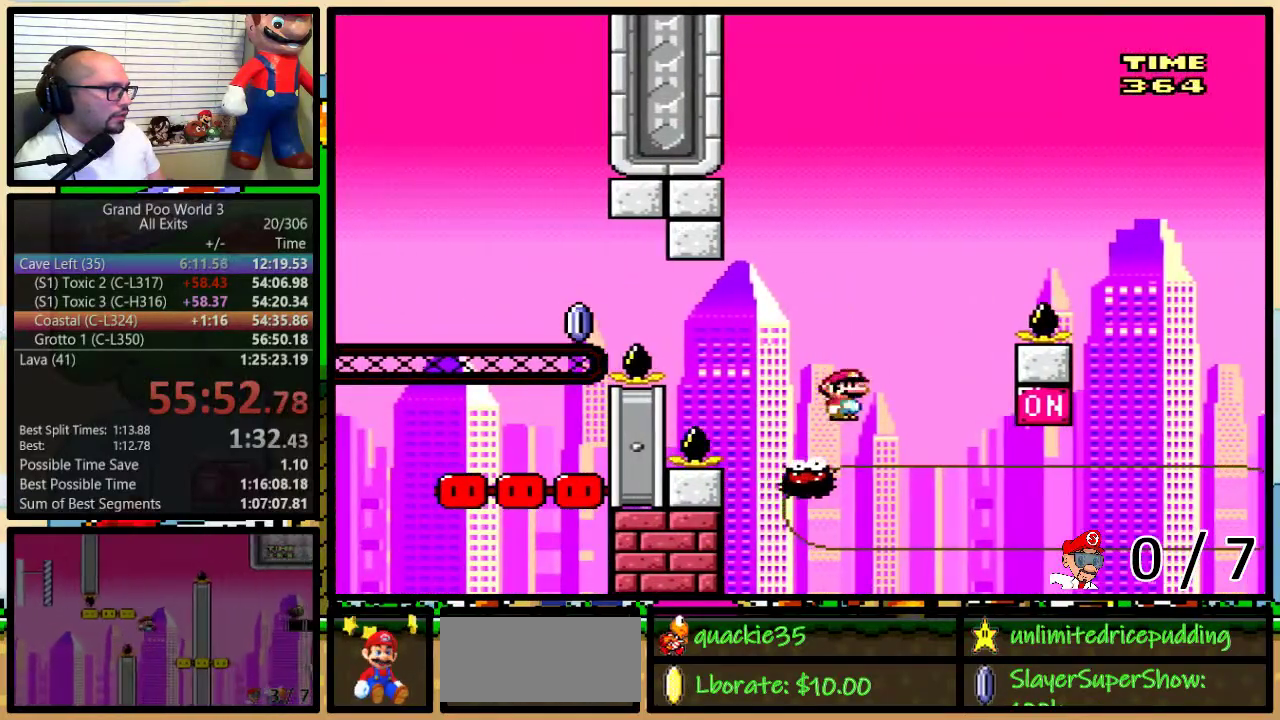
{"buttons": ["A", "Y", "DPAD_RIGHT"], "events": [[100, "DPAD_UP", "down"], [250, "DPAD_UP", "up"]]}
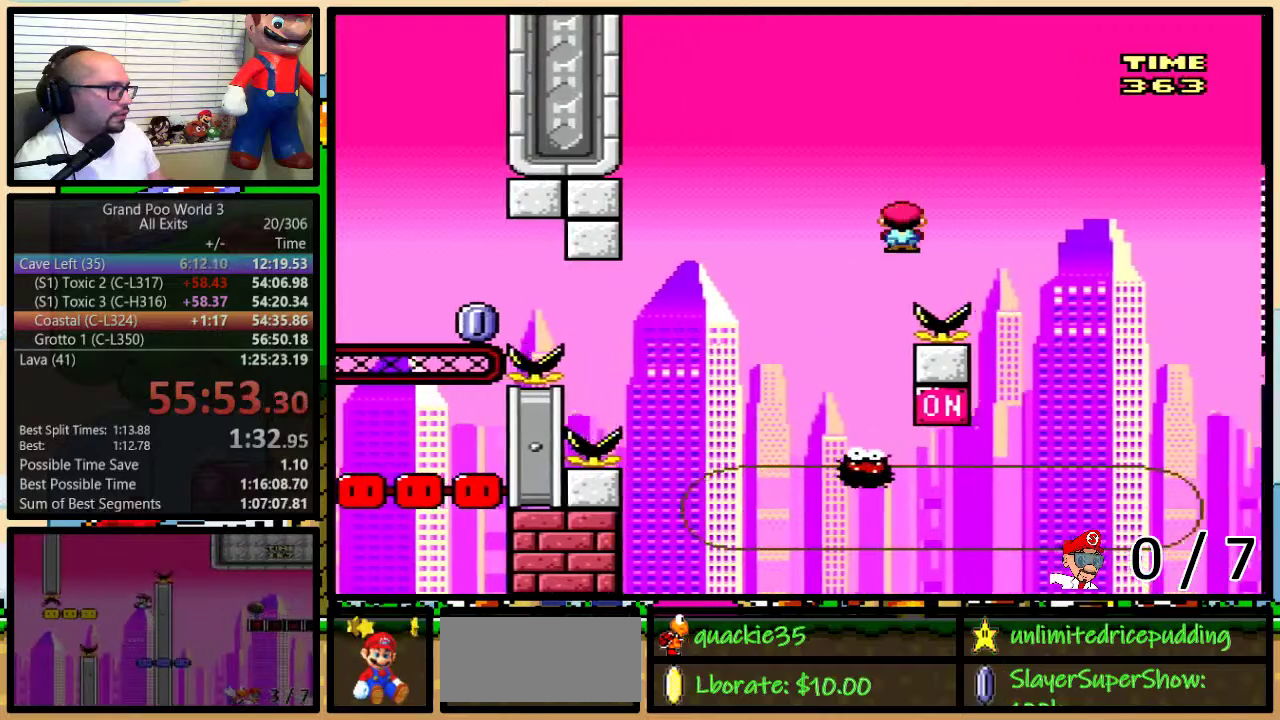
{"buttons": ["A", "Y", "DPAD_RIGHT"], "events": [[267, "DPAD_LEFT", "down"], [267, "DPAD_RIGHT", "up"], [417, "DPAD_LEFT", "up"], [417, "DPAD_RIGHT", "down"]]}
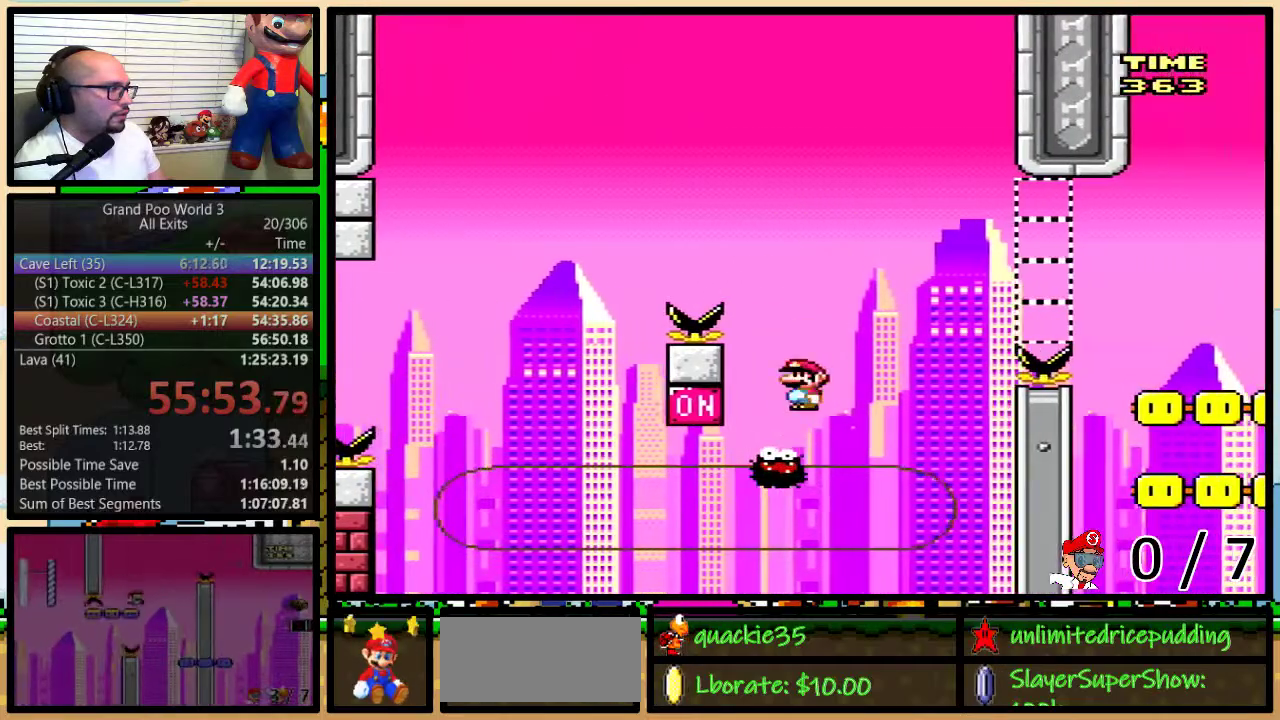
{"buttons": ["B", "Y", "DPAD_UP", "DPAD_RIGHT"], "events": [[100, "DPAD_UP", "down"], [350, "A", "up"], [417, "B", "down"]]}
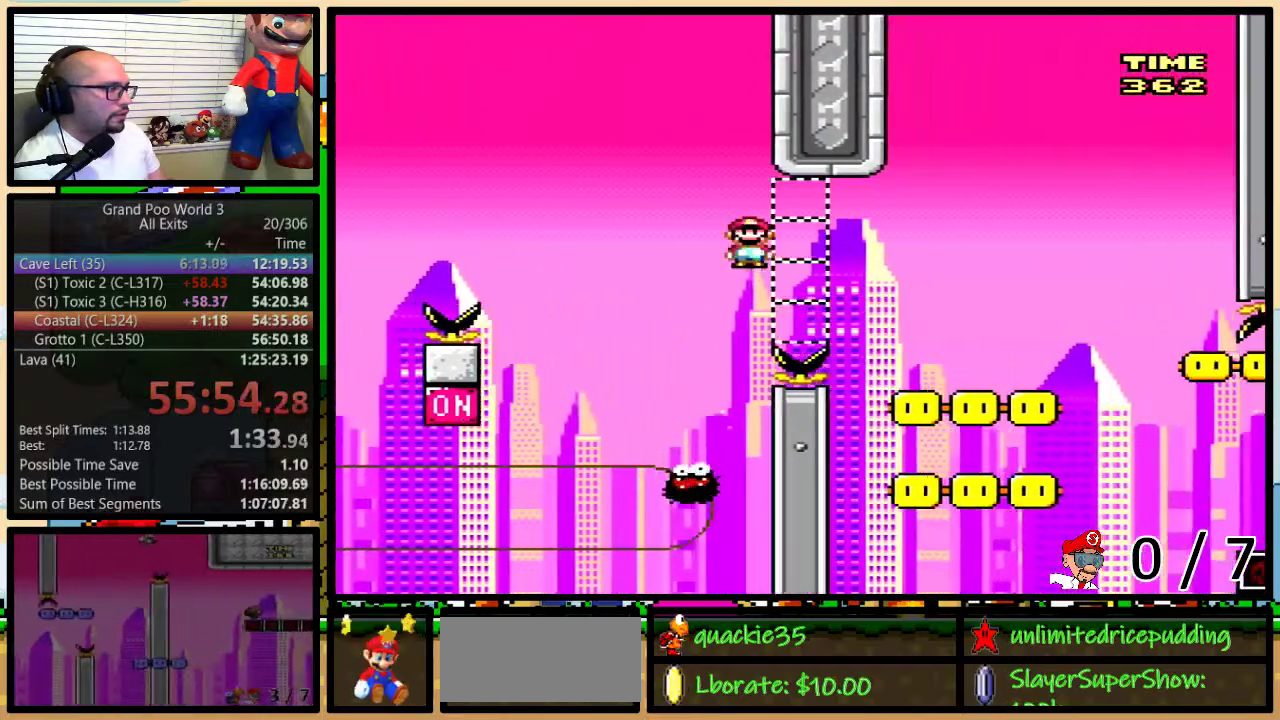
{"buttons": ["B", "Y", "DPAD_RIGHT"], "events": [[167, "DPAD_UP", "up"], [200, "B", "up"], [400, "B", "down"], [400, "DPAD_LEFT", "down"], [400, "DPAD_RIGHT", "up"], [467, "DPAD_LEFT", "up"], [500, "DPAD_RIGHT", "down"]]}
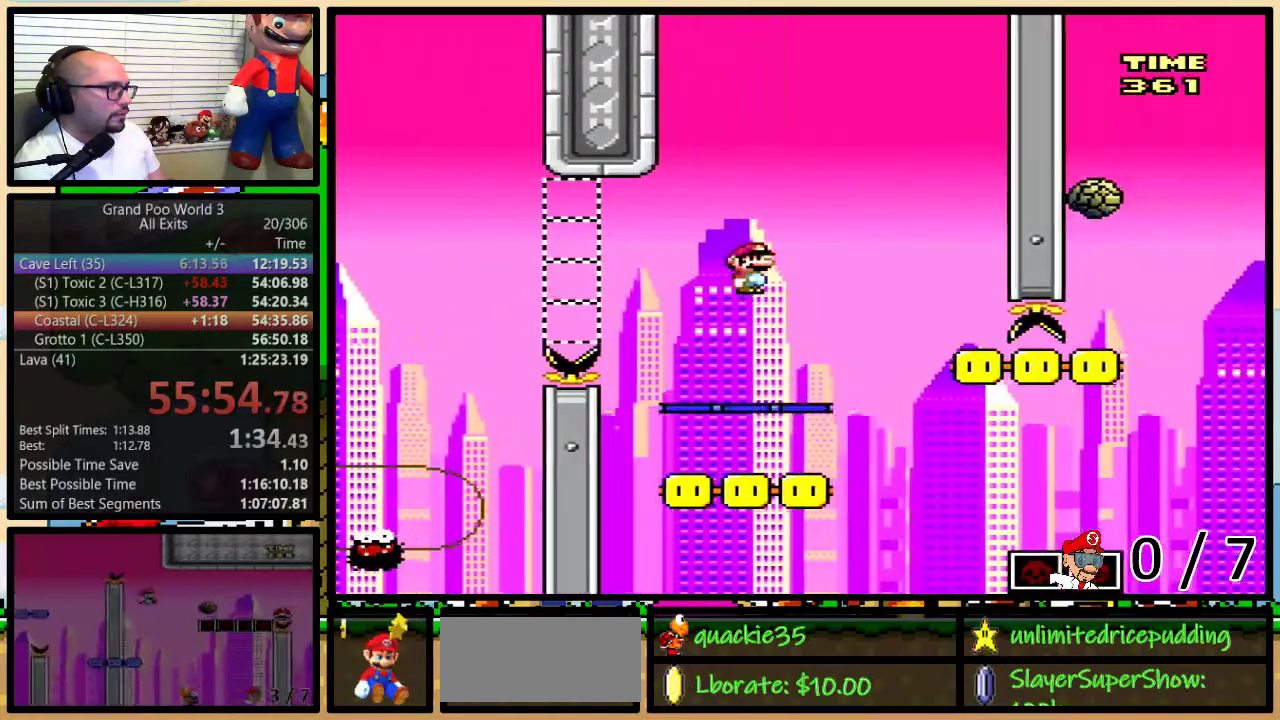
{"buttons": ["Y", "DPAD_RIGHT"], "events": [[67, "DPAD_RIGHT", "up"], [433, "DPAD_RIGHT", "down"], [467, "B", "up"]]}